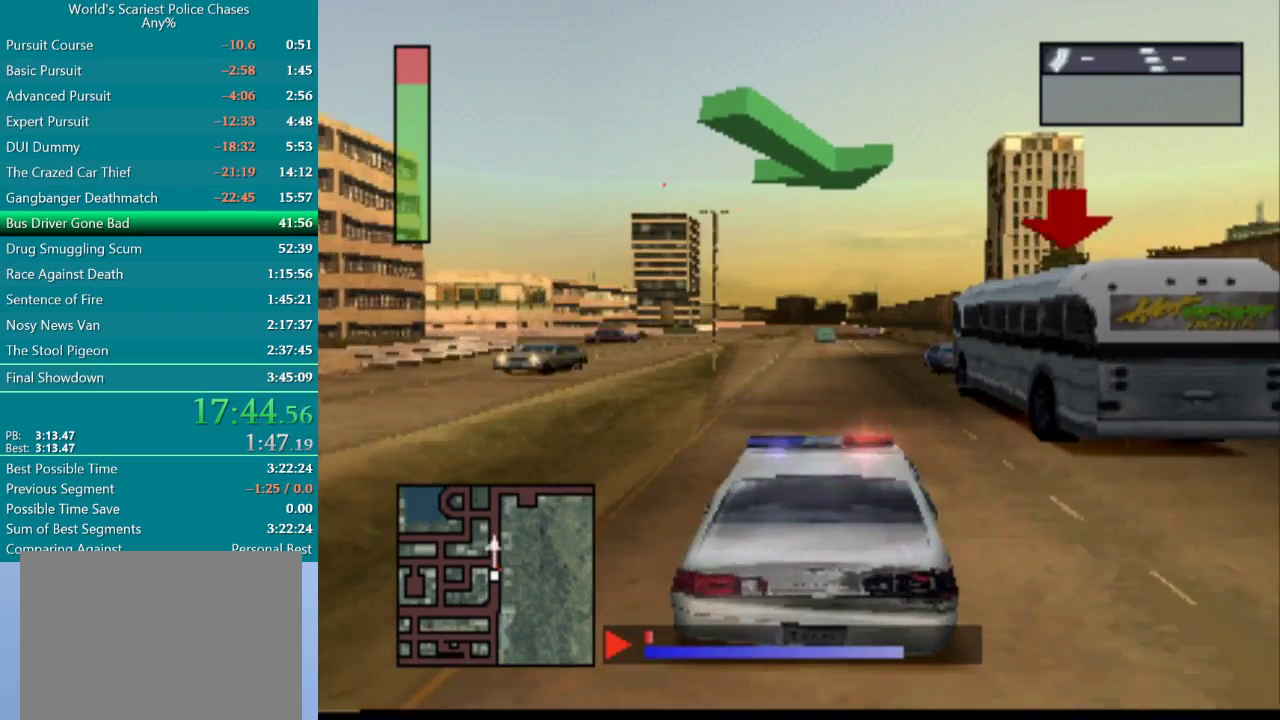
Gameplay with a controller (PlayStation layout); each line is a JSON object with the inputs held at the frame after it. "events" lists button and stick changes between this image and that frame as [ms after this image, input, new state], when the widget could be followed in between. Not read: L3 R3 left_stick right_stick.
{"buttons": [], "events": [[350, "CROSS", "up"]]}
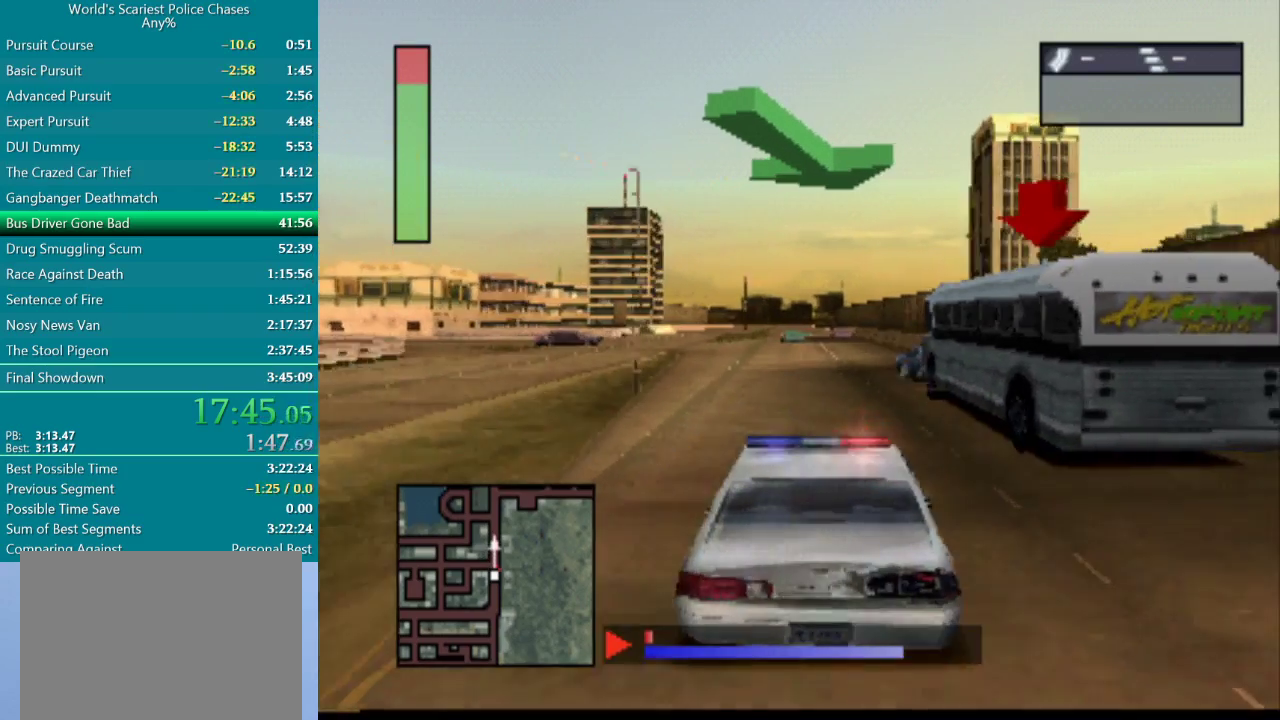
{"buttons": [], "events": [[250, "DPAD_LEFT", "down"], [417, "DPAD_LEFT", "up"]]}
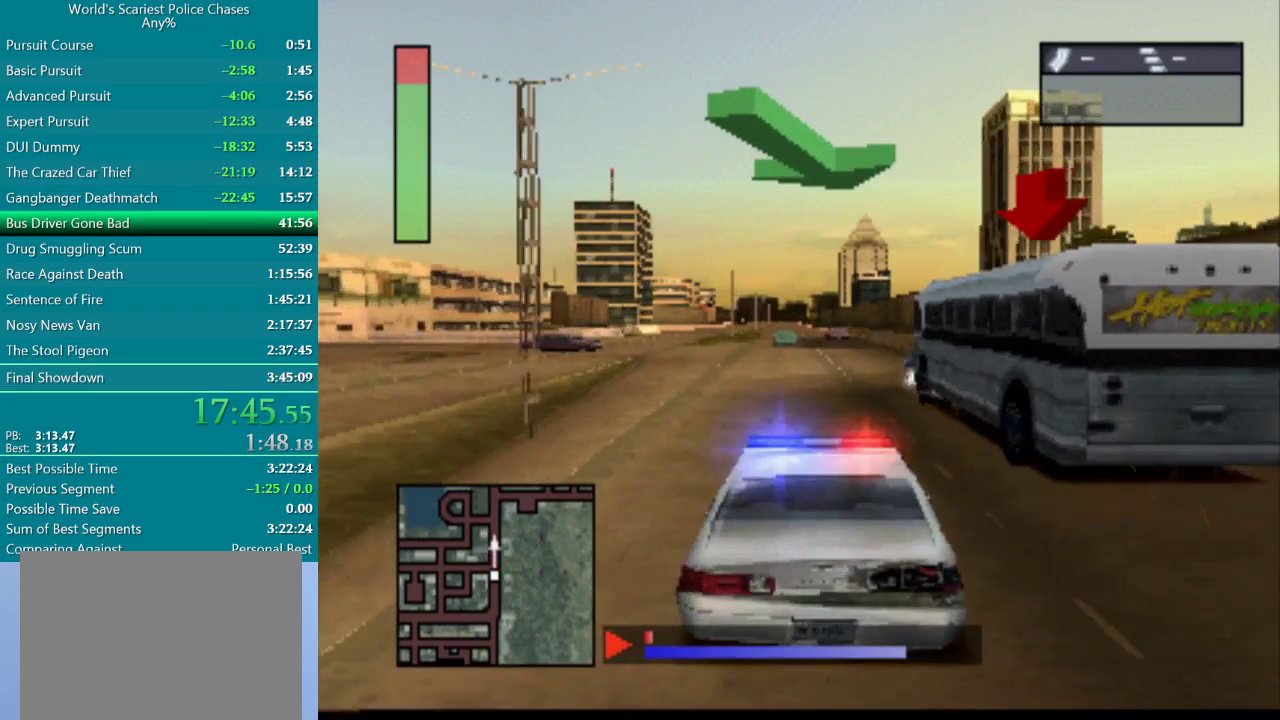
{"buttons": [], "events": []}
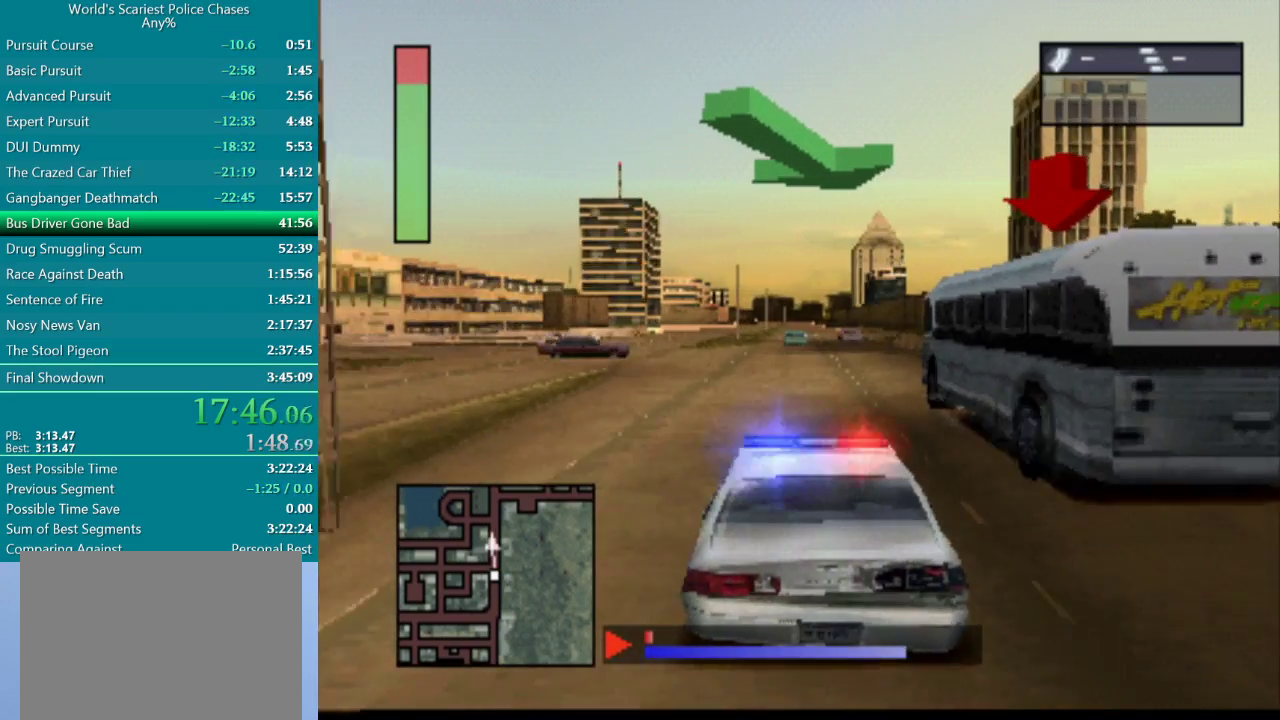
{"buttons": [], "events": []}
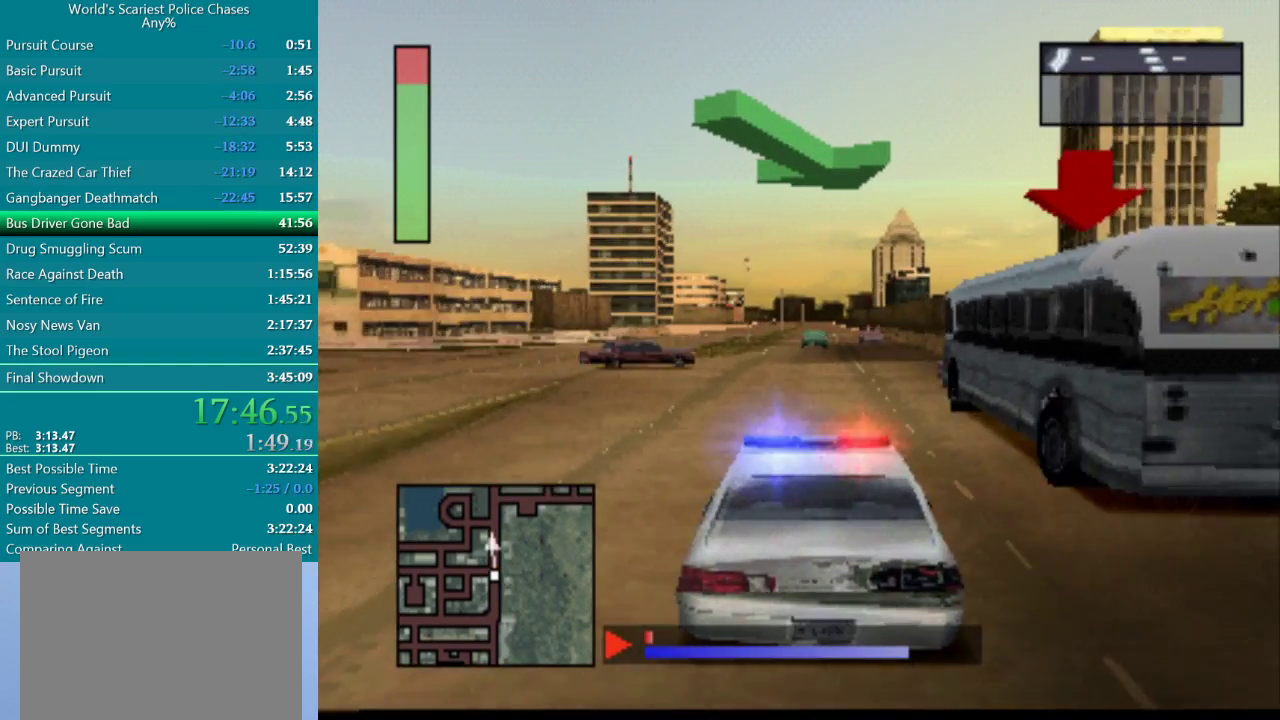
{"buttons": ["DPAD_LEFT"], "events": [[33, "DPAD_RIGHT", "down"], [133, "DPAD_RIGHT", "up"], [433, "DPAD_LEFT", "down"]]}
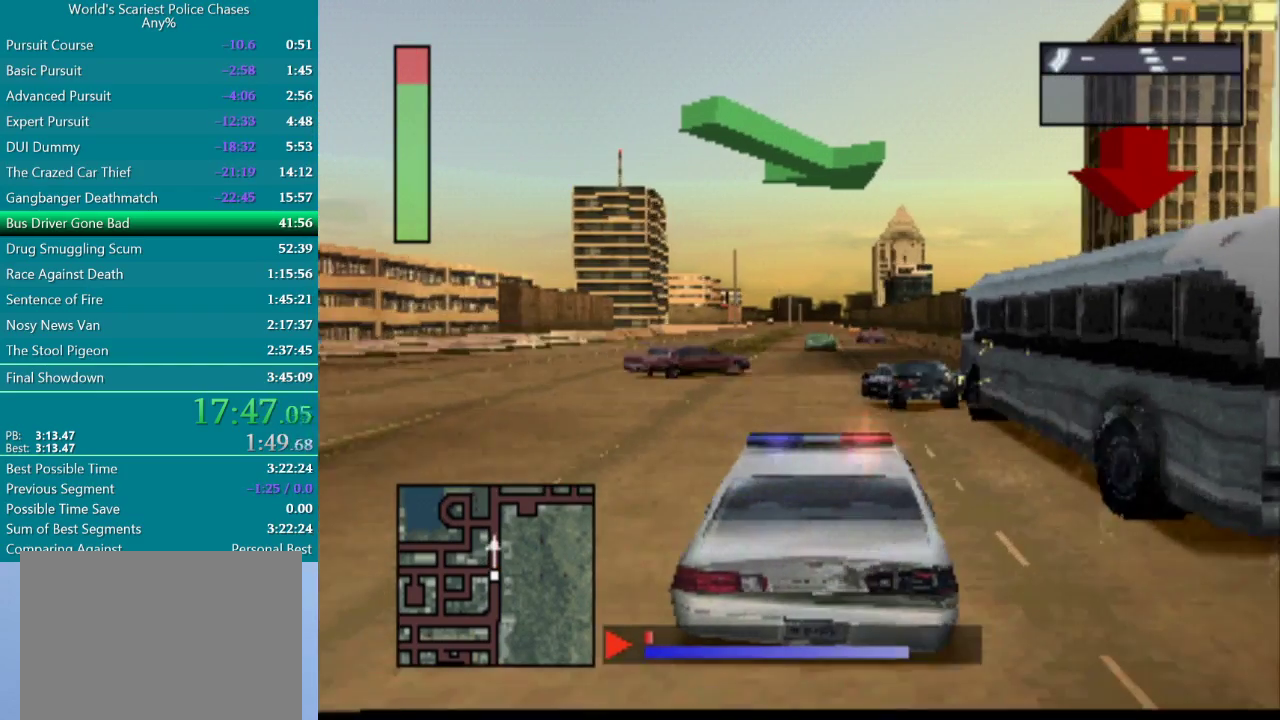
{"buttons": ["DPAD_LEFT"], "events": [[83, "DPAD_LEFT", "up"], [433, "DPAD_LEFT", "down"]]}
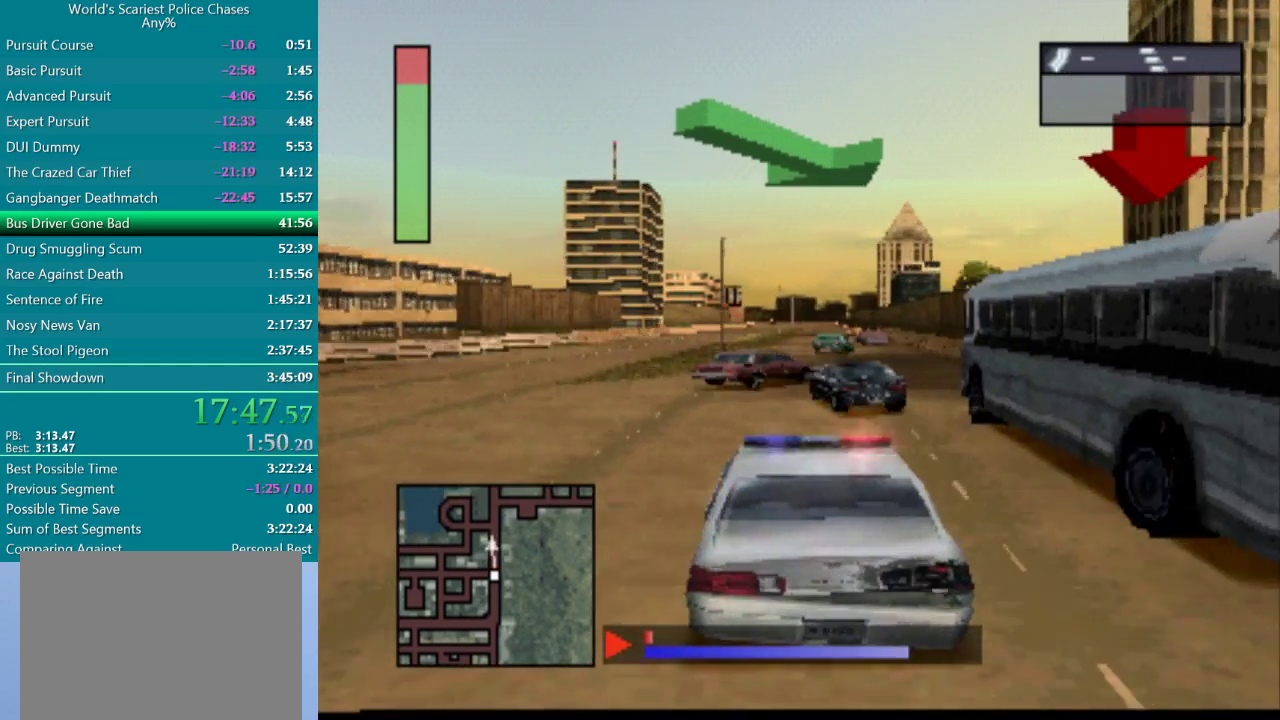
{"buttons": [], "events": [[167, "DPAD_LEFT", "up"]]}
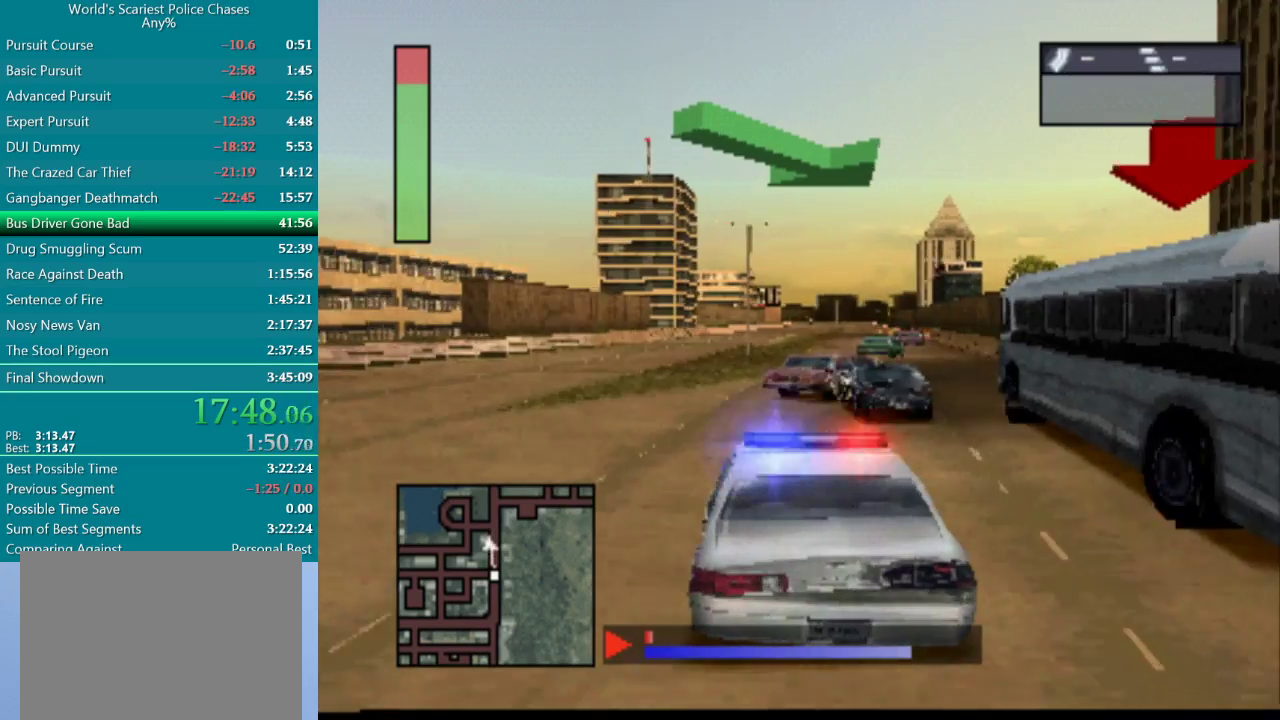
{"buttons": ["CROSS"], "events": [[350, "CROSS", "down"]]}
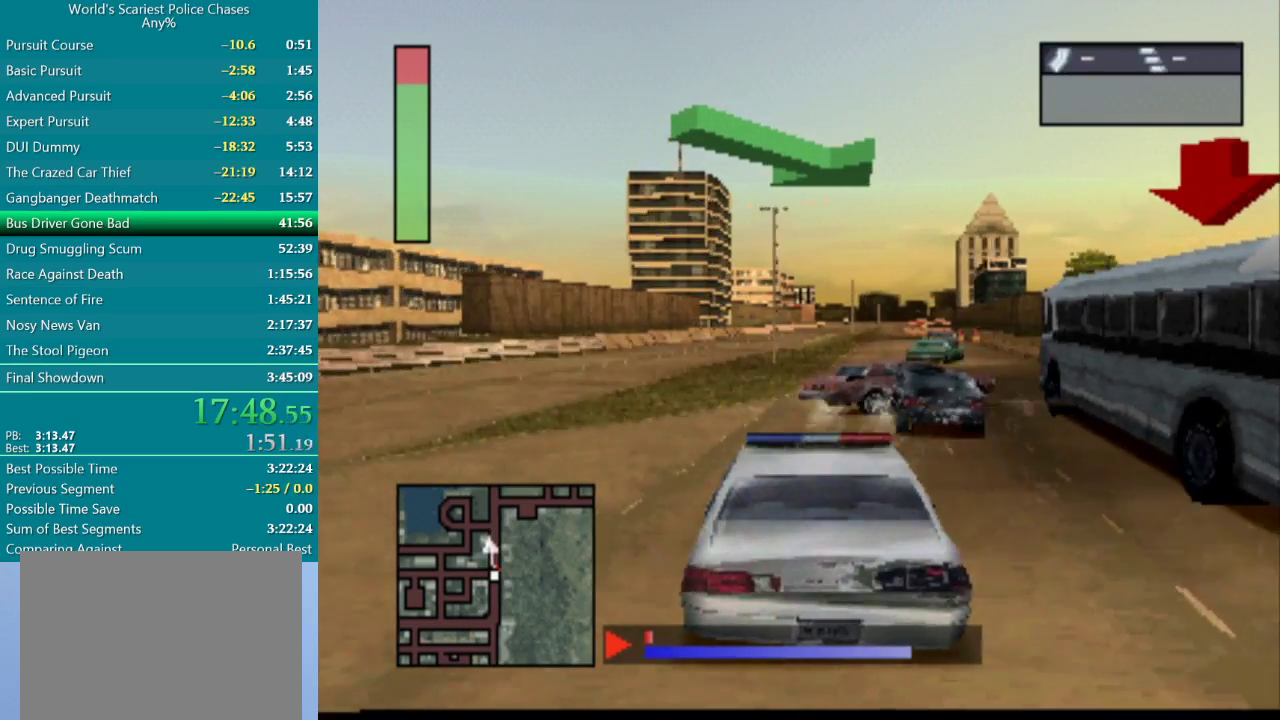
{"buttons": ["CROSS", "DPAD_RIGHT"], "events": [[133, "DPAD_LEFT", "down"], [300, "DPAD_LEFT", "up"], [450, "DPAD_RIGHT", "down"]]}
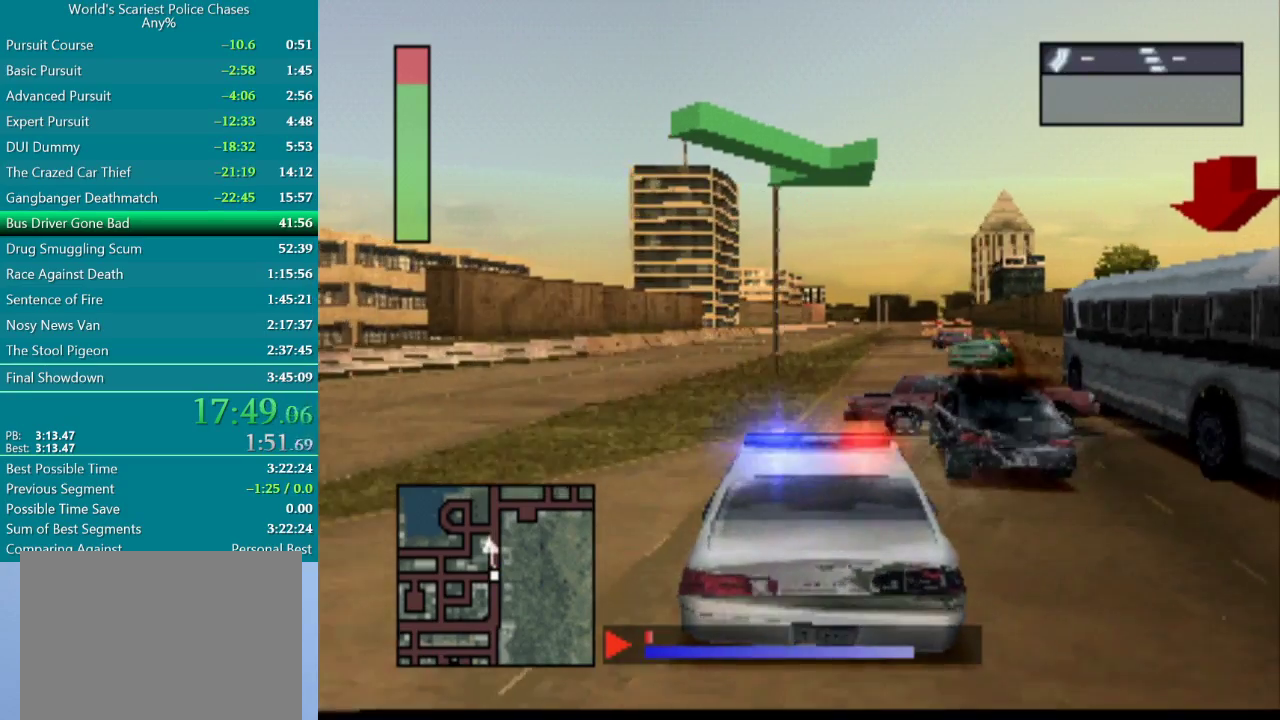
{"buttons": ["CROSS"], "events": [[33, "CROSS", "up"], [150, "CROSS", "down"], [417, "DPAD_RIGHT", "up"]]}
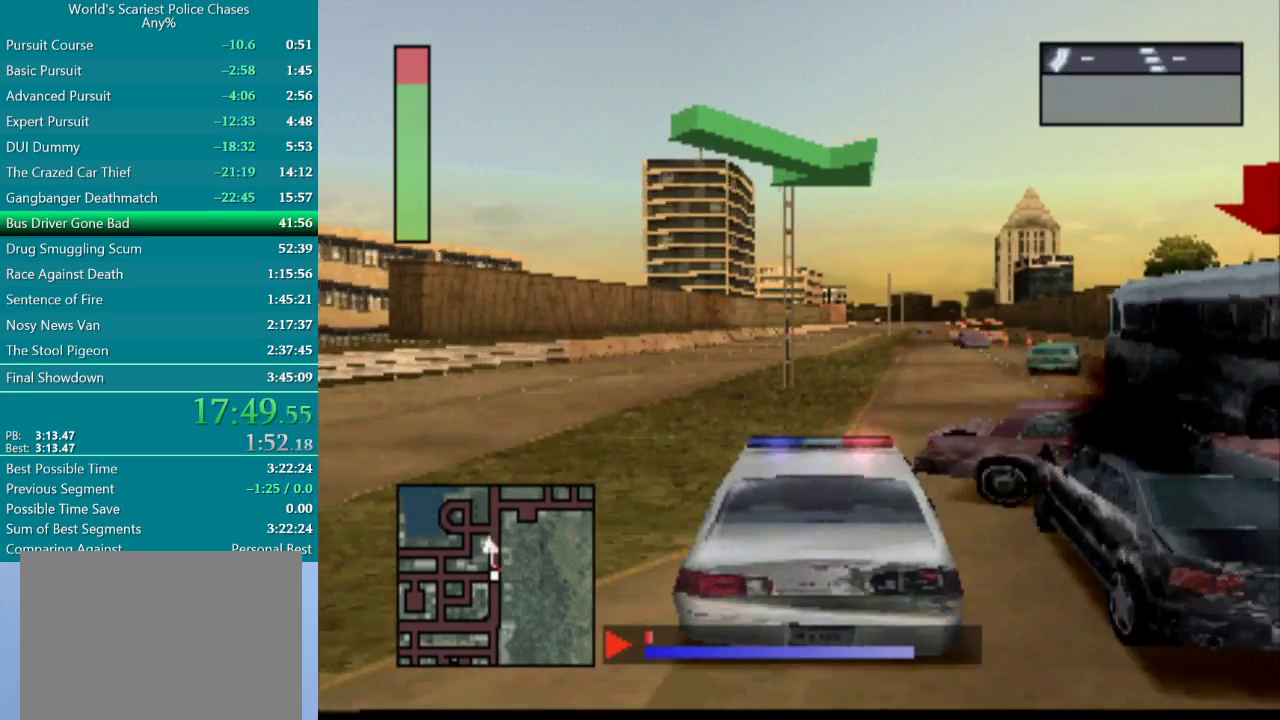
{"buttons": [], "events": [[200, "DPAD_RIGHT", "down"], [333, "DPAD_RIGHT", "up"], [400, "CROSS", "up"]]}
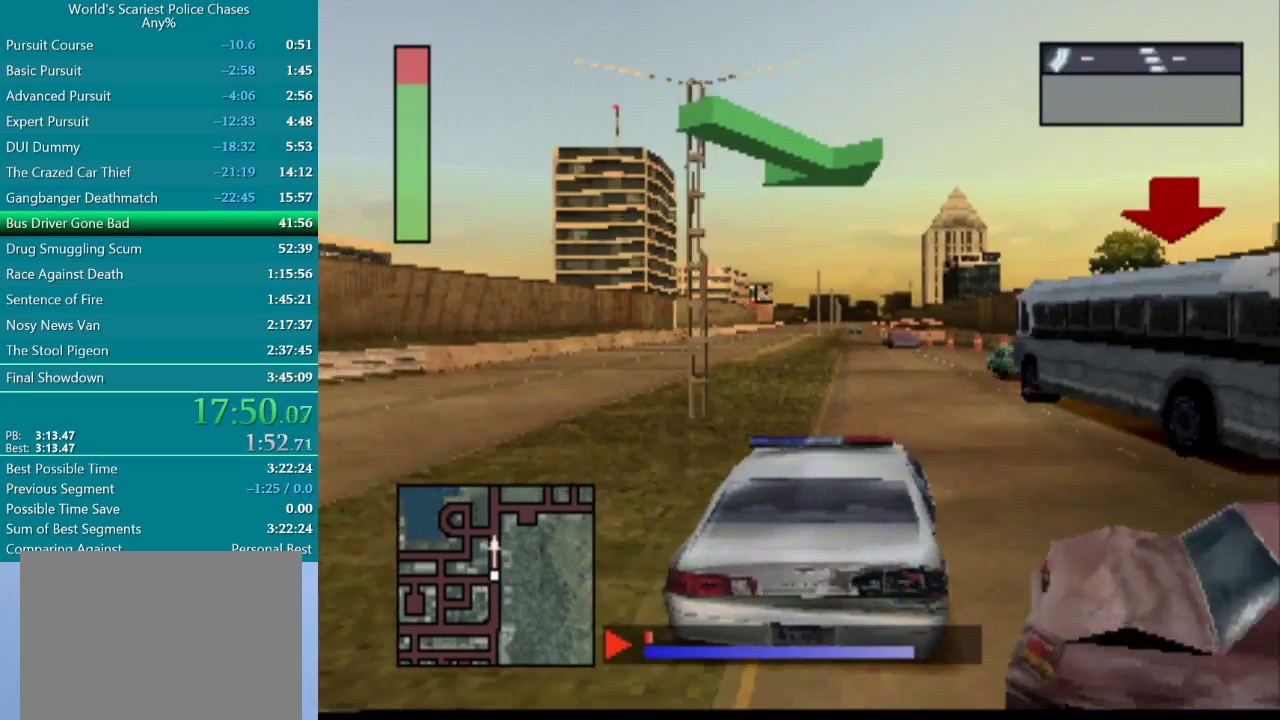
{"buttons": ["CROSS"], "events": [[133, "DPAD_LEFT", "down"], [217, "CROSS", "down"], [300, "DPAD_LEFT", "up"]]}
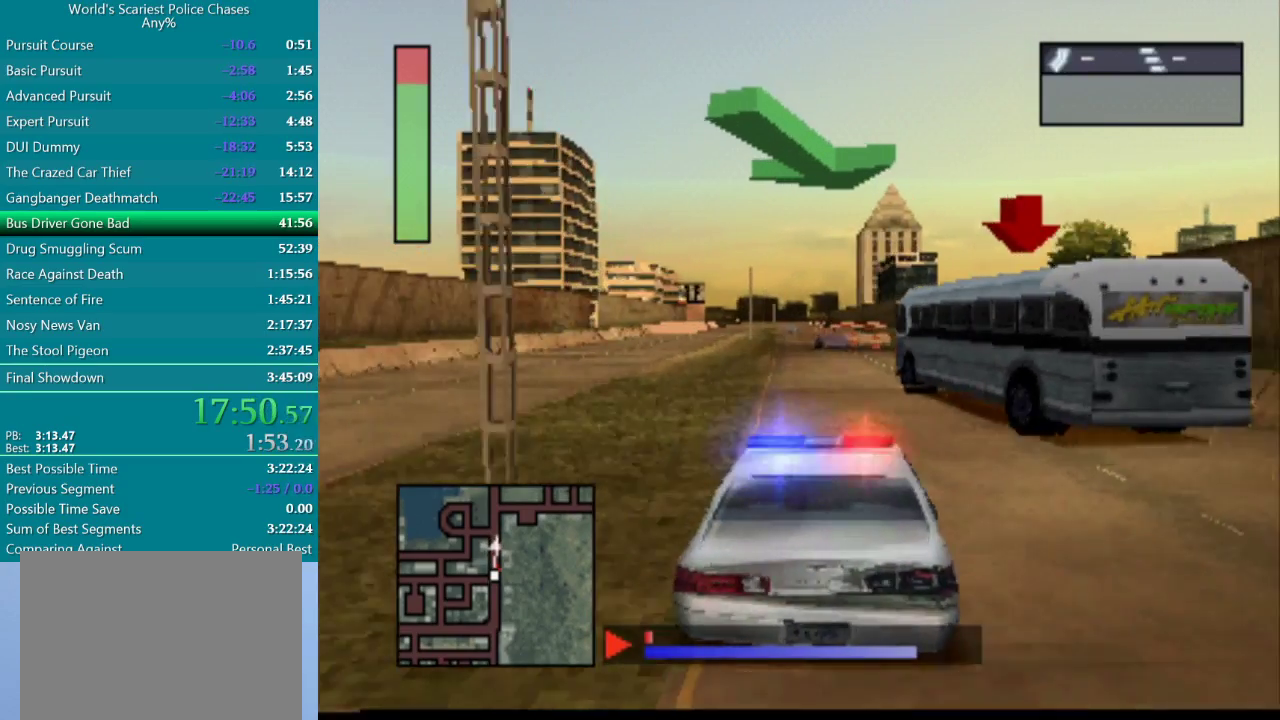
{"buttons": ["CROSS"], "events": [[283, "DPAD_LEFT", "down"], [417, "DPAD_LEFT", "up"]]}
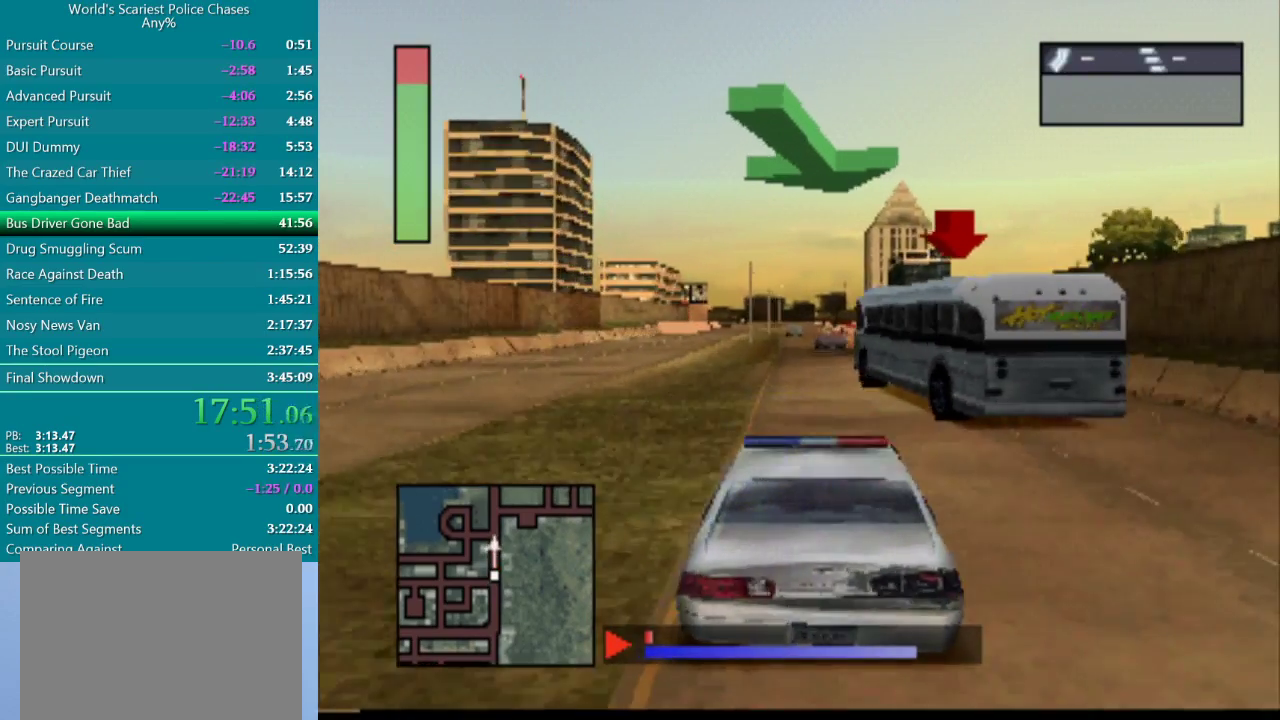
{"buttons": ["CROSS"], "events": [[200, "DPAD_RIGHT", "down"], [283, "DPAD_RIGHT", "up"]]}
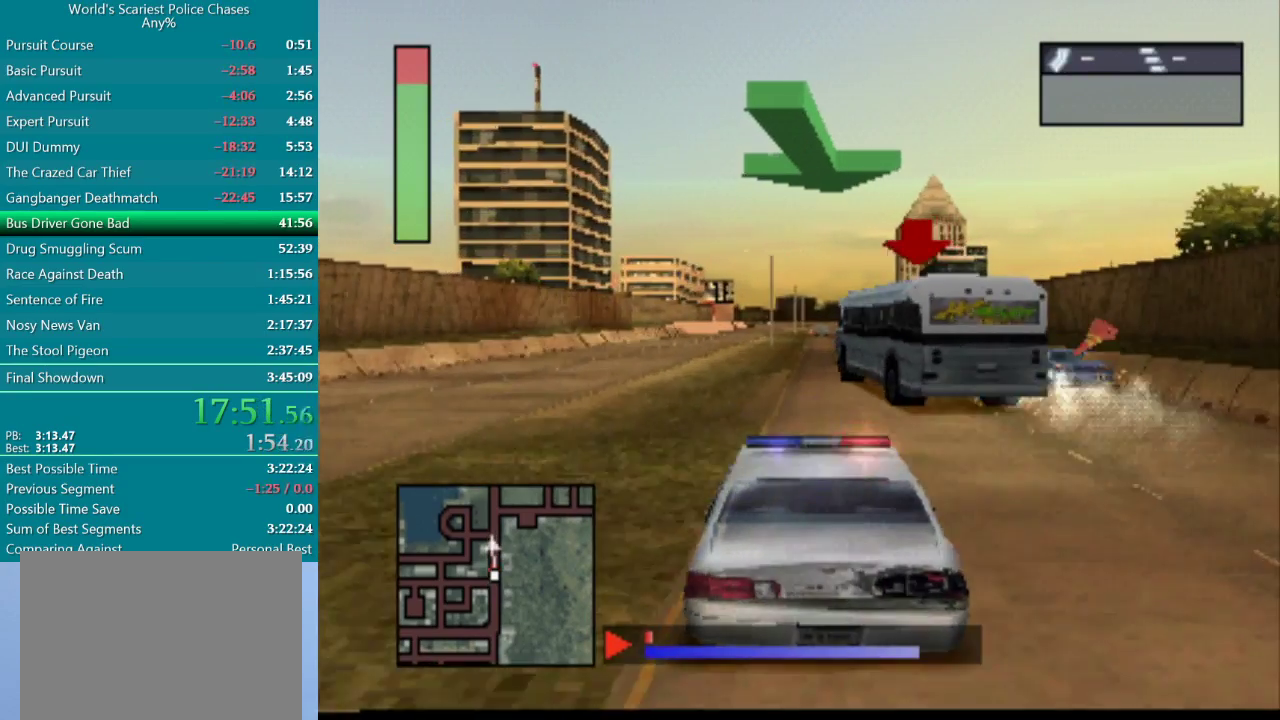
{"buttons": ["CROSS"], "events": []}
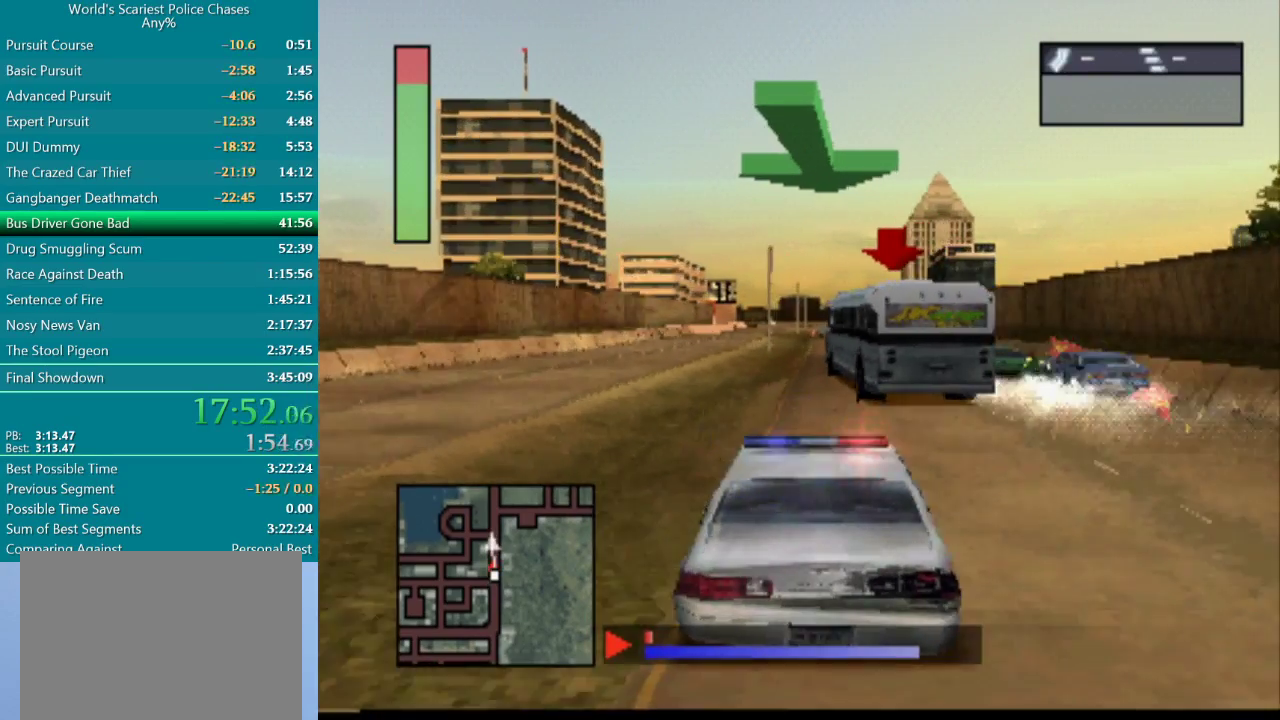
{"buttons": ["CROSS"], "events": [[133, "DPAD_RIGHT", "down"], [233, "DPAD_RIGHT", "up"]]}
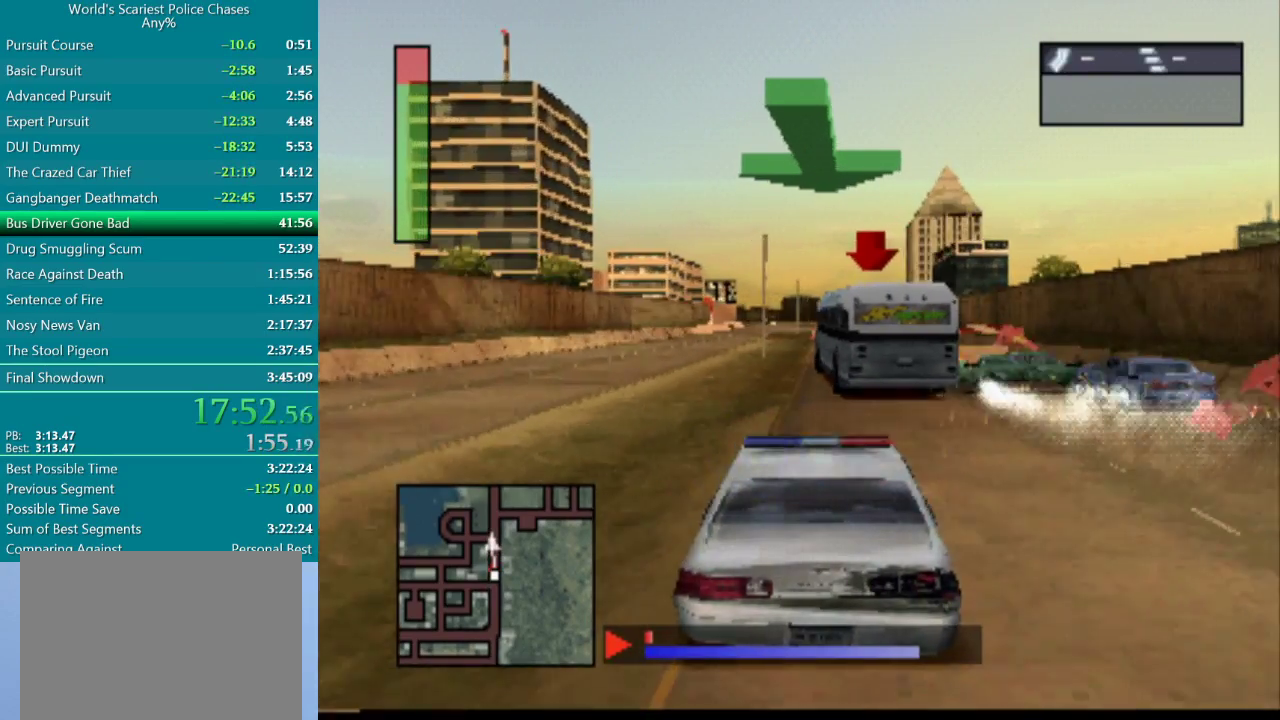
{"buttons": ["CROSS"], "events": []}
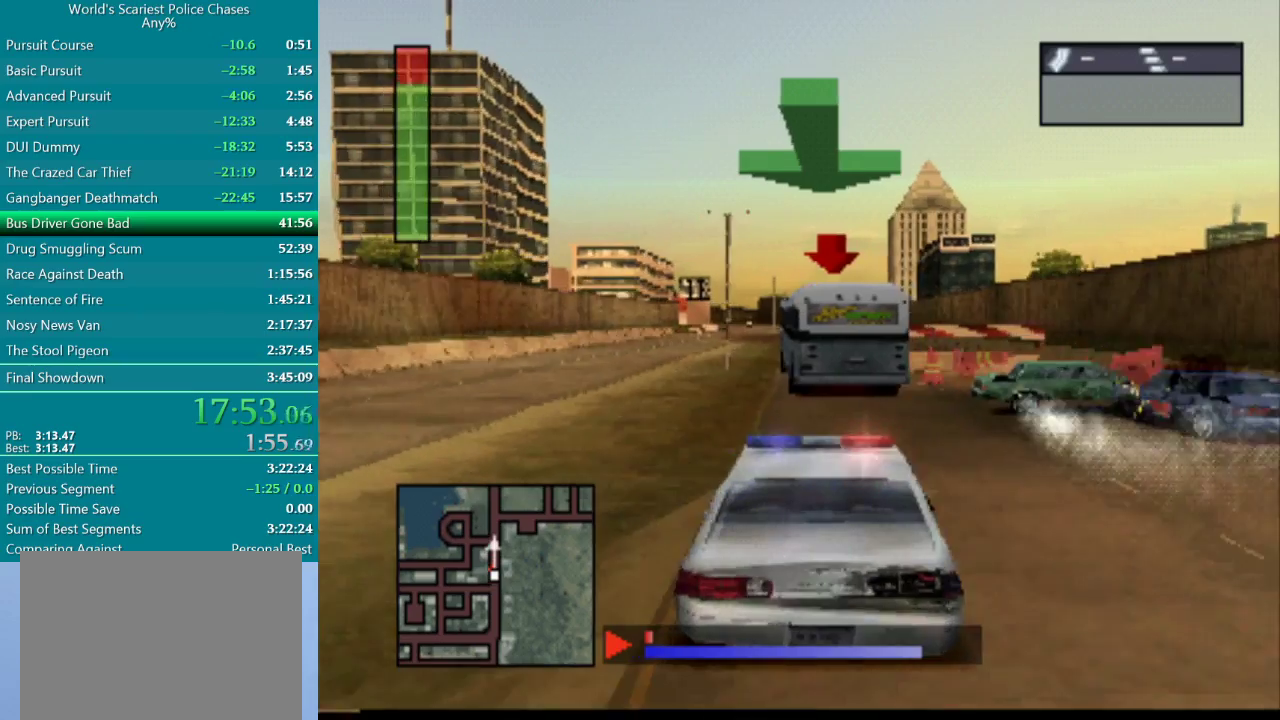
{"buttons": ["CROSS"], "events": [[350, "DPAD_LEFT", "down"], [483, "DPAD_LEFT", "up"]]}
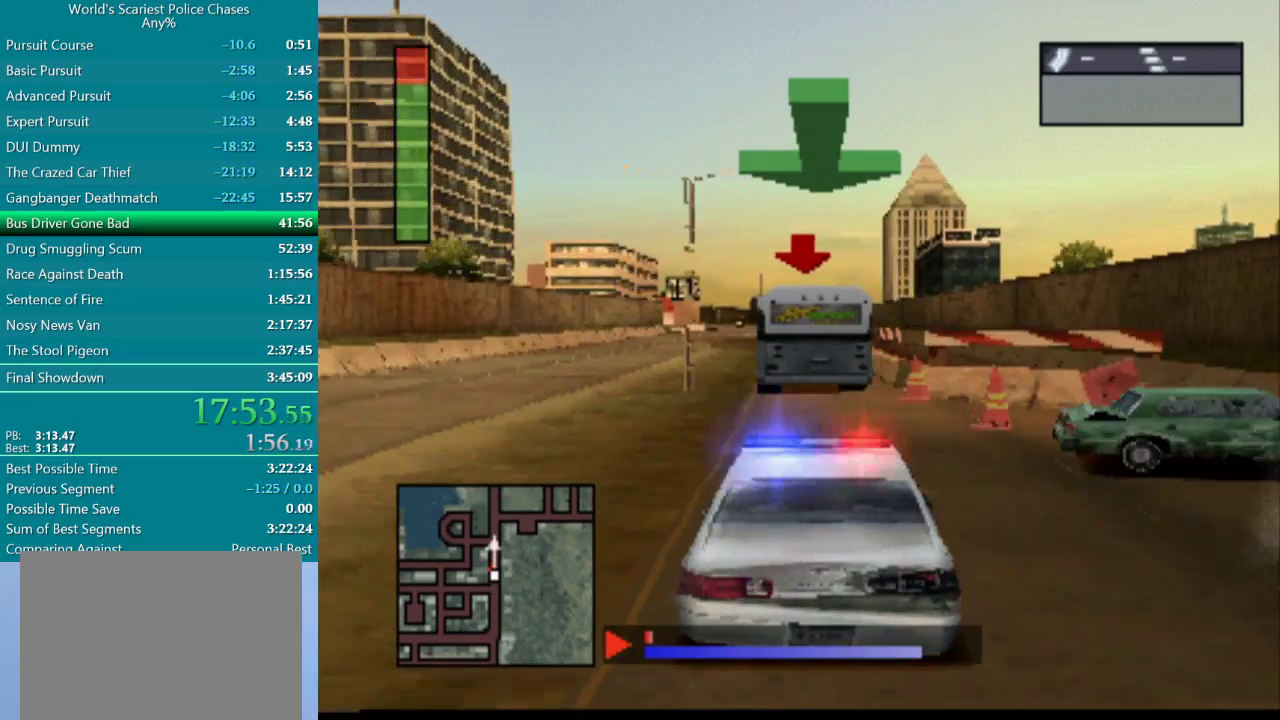
{"buttons": ["CROSS"], "events": []}
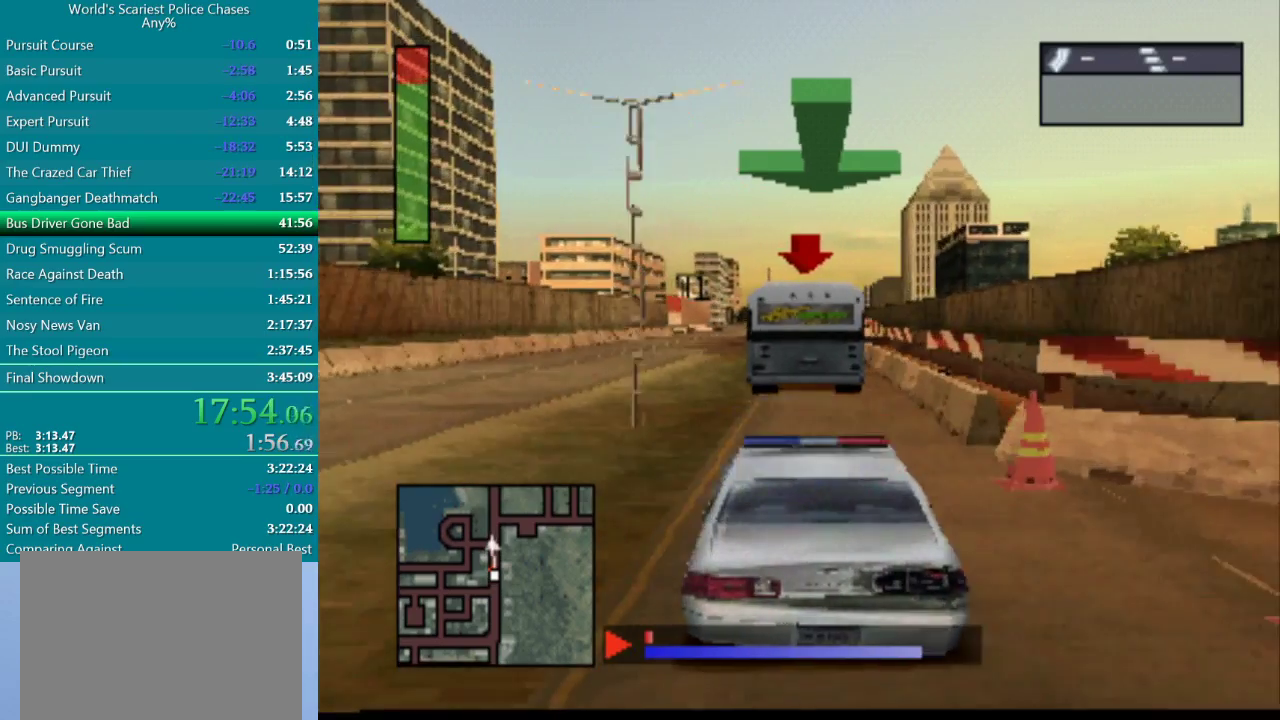
{"buttons": ["CROSS"], "events": []}
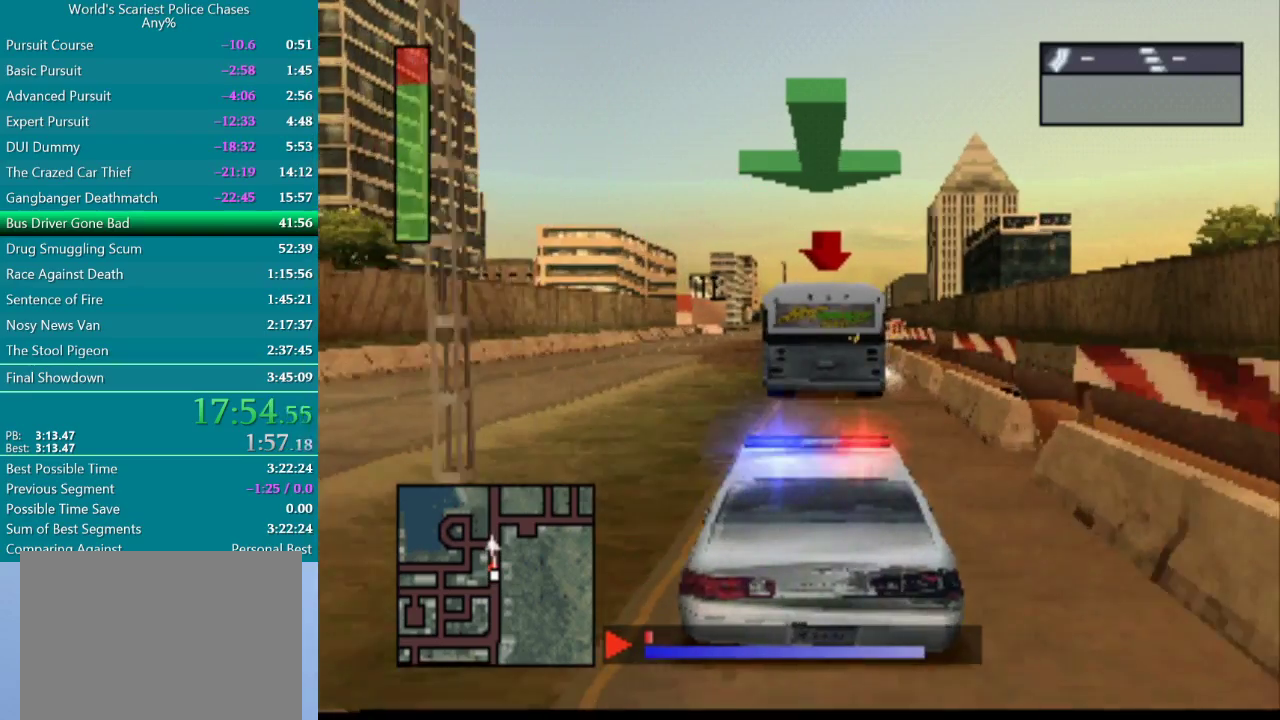
{"buttons": [], "events": [[333, "CROSS", "up"]]}
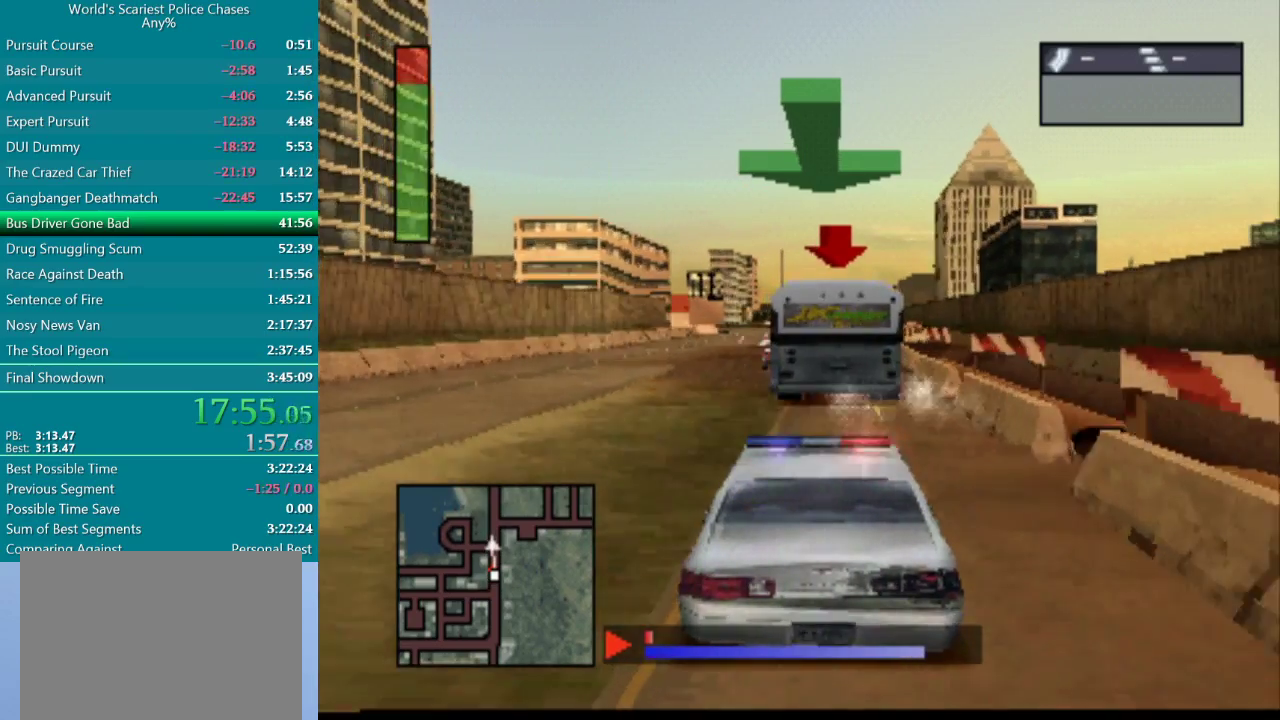
{"buttons": [], "events": [[383, "DPAD_RIGHT", "down"], [483, "DPAD_RIGHT", "up"]]}
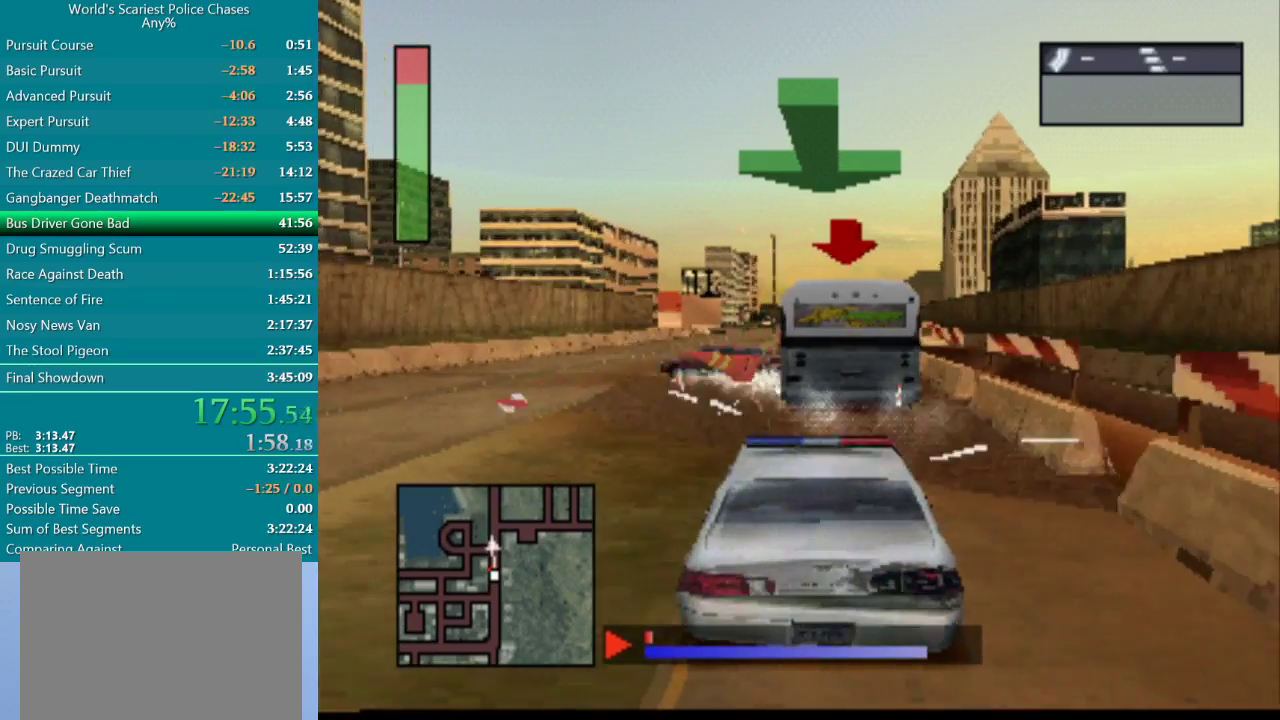
{"buttons": ["DPAD_RIGHT"], "events": [[500, "DPAD_RIGHT", "down"]]}
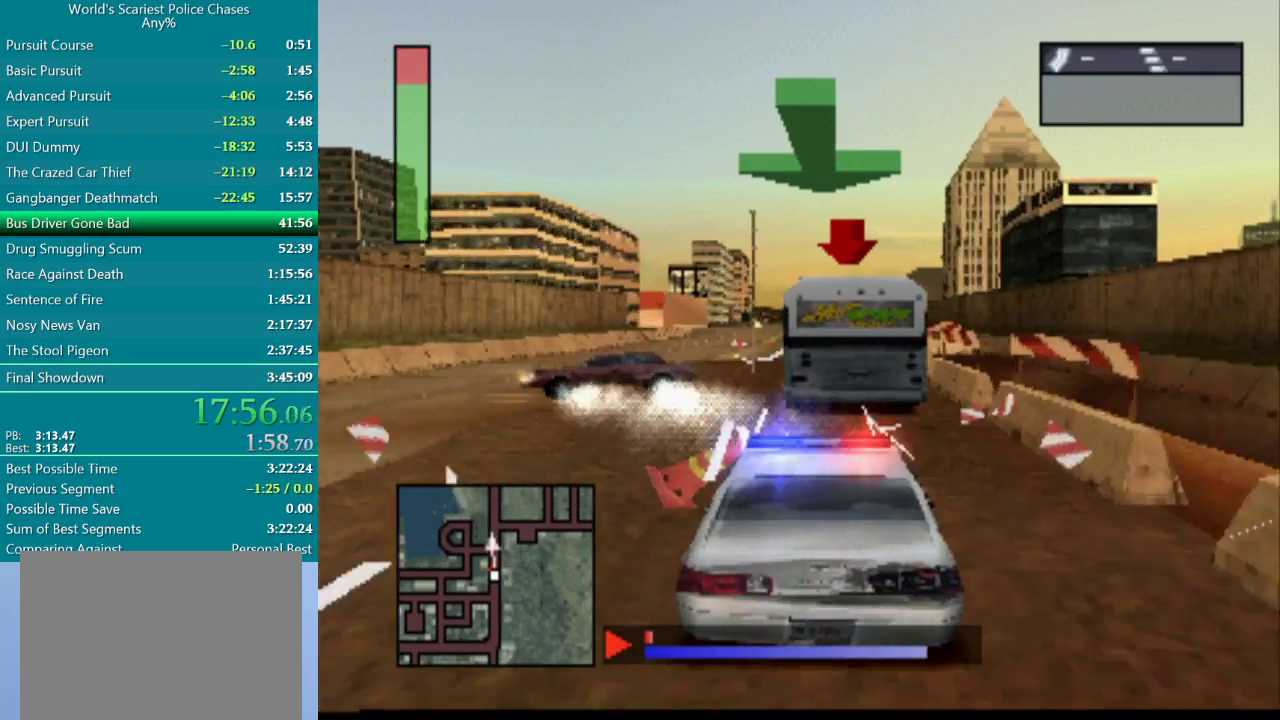
{"buttons": [], "events": [[167, "DPAD_RIGHT", "up"]]}
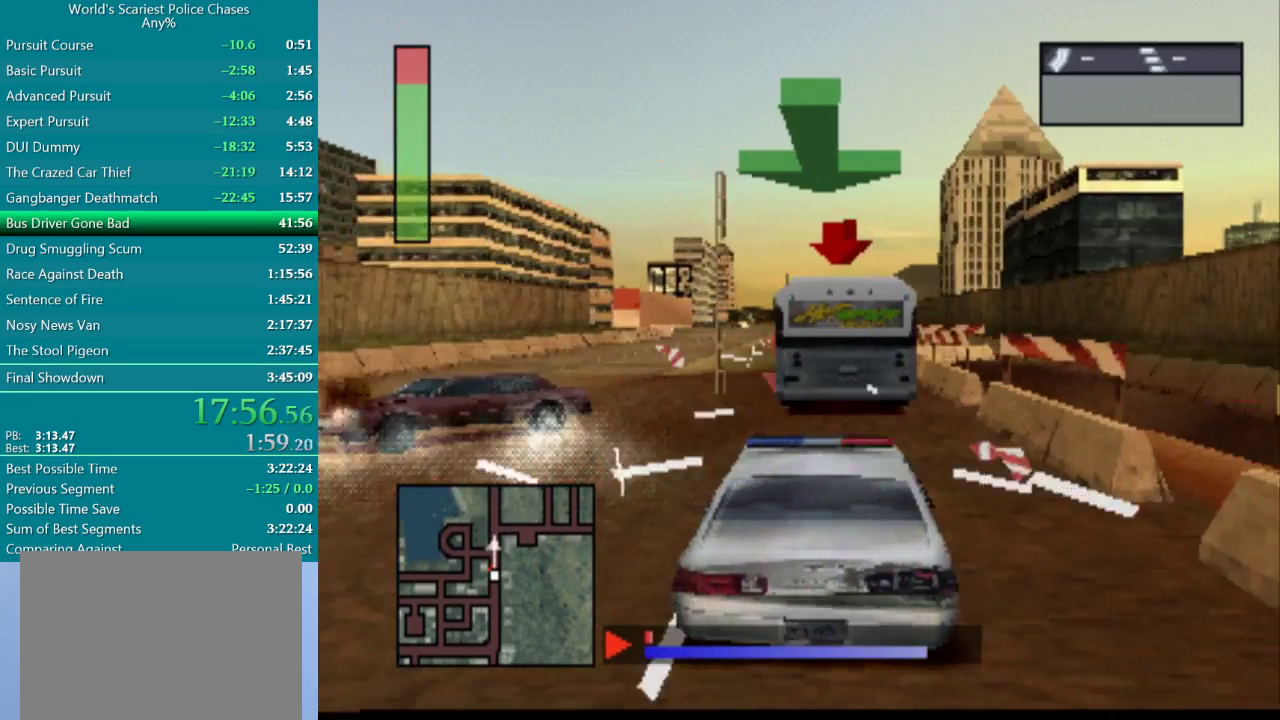
{"buttons": [], "events": [[167, "DPAD_LEFT", "down"], [450, "DPAD_LEFT", "up"]]}
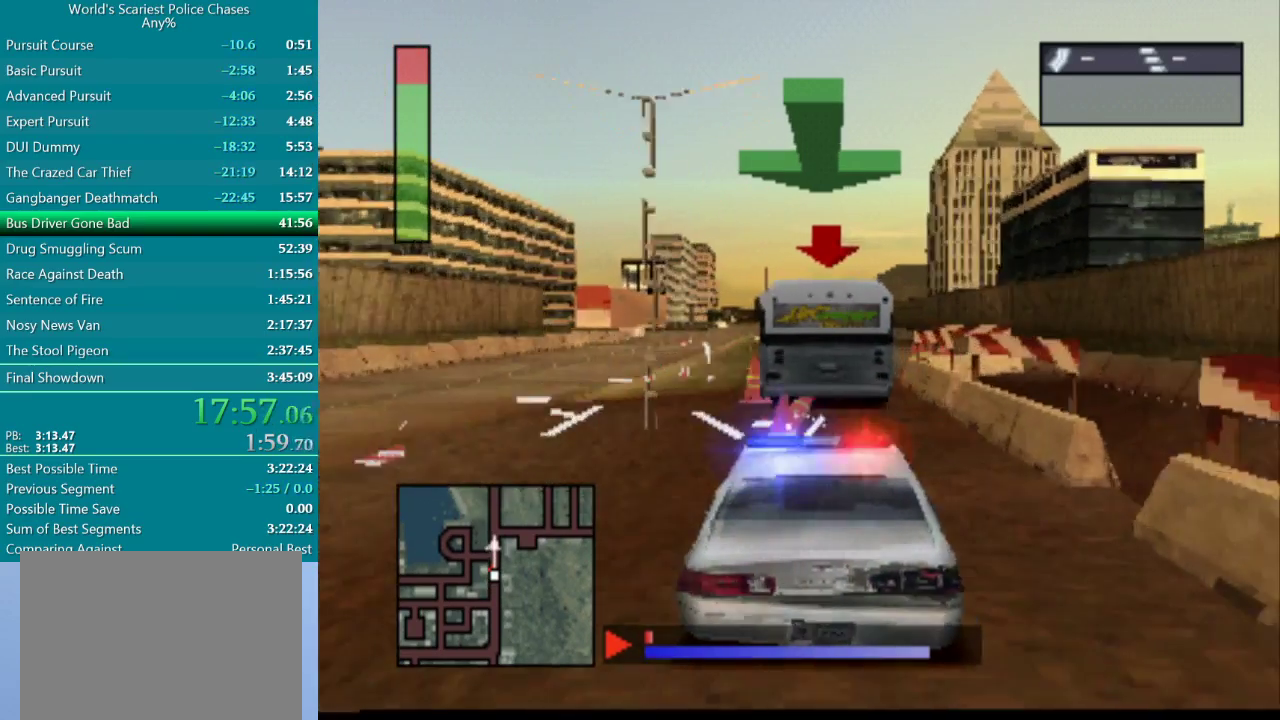
{"buttons": ["CROSS"], "events": [[133, "CROSS", "down"]]}
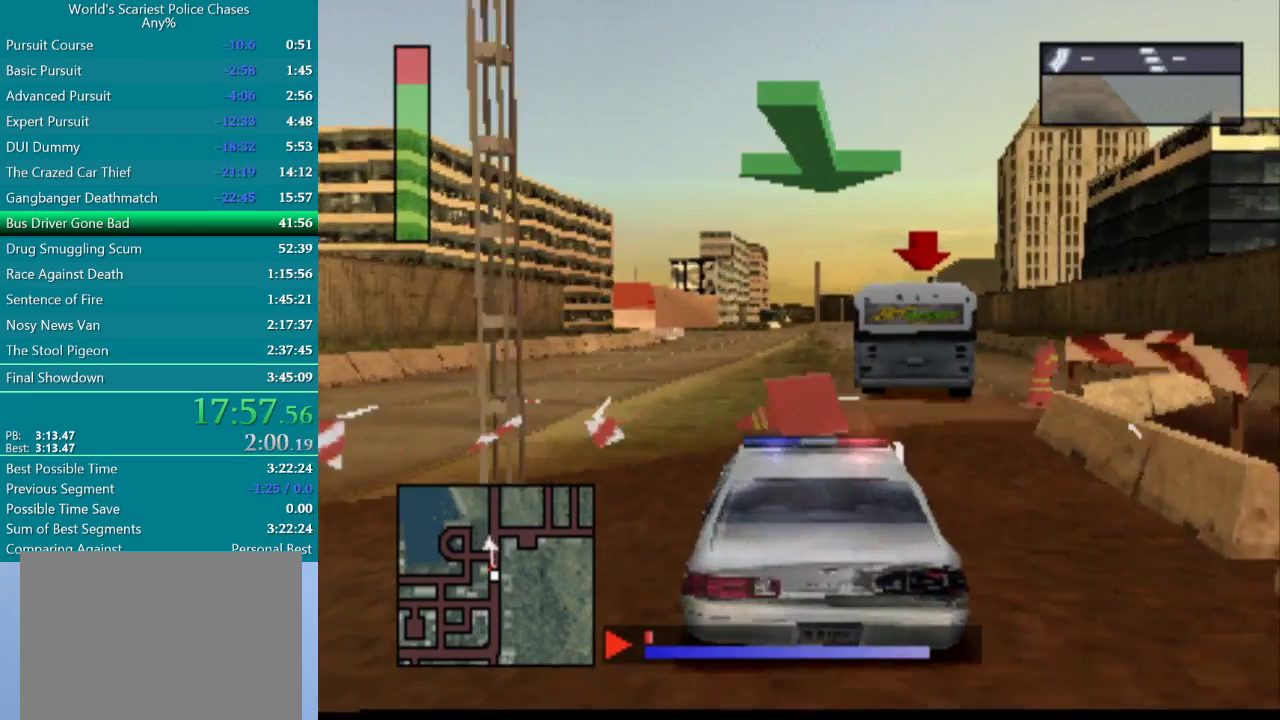
{"buttons": ["CROSS"], "events": [[33, "DPAD_RIGHT", "down"], [367, "DPAD_RIGHT", "up"]]}
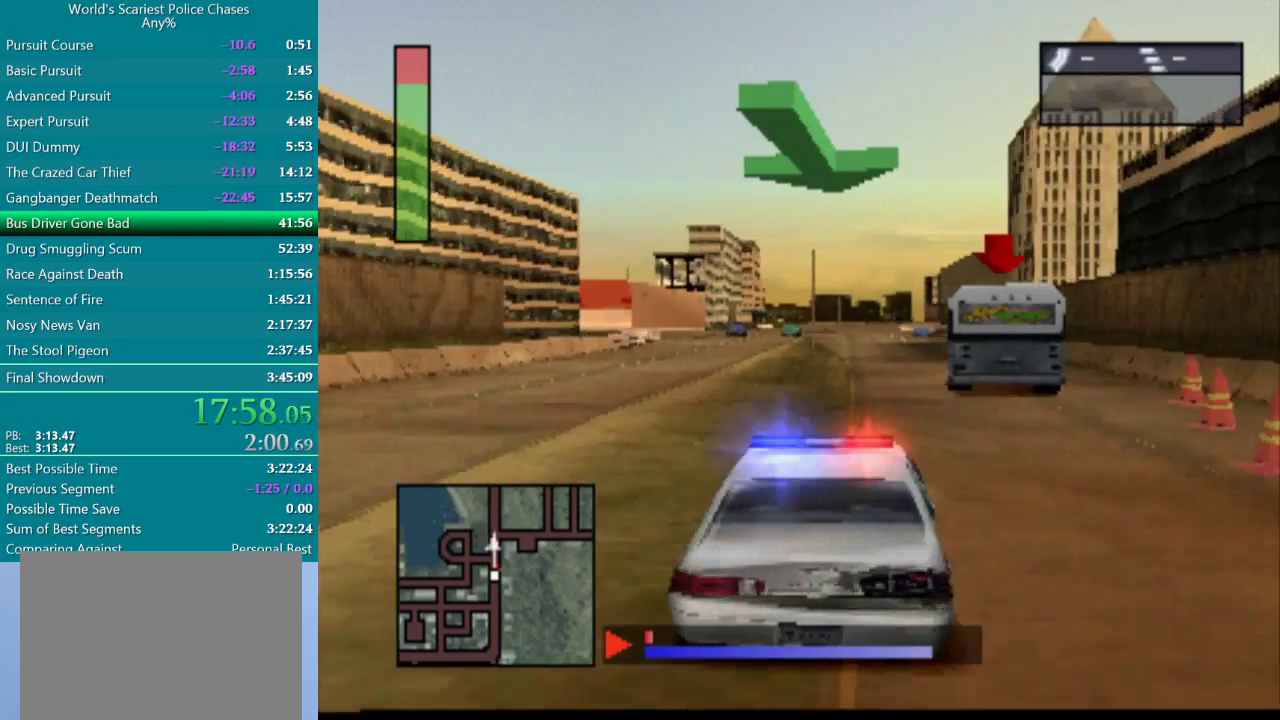
{"buttons": ["CROSS"], "events": []}
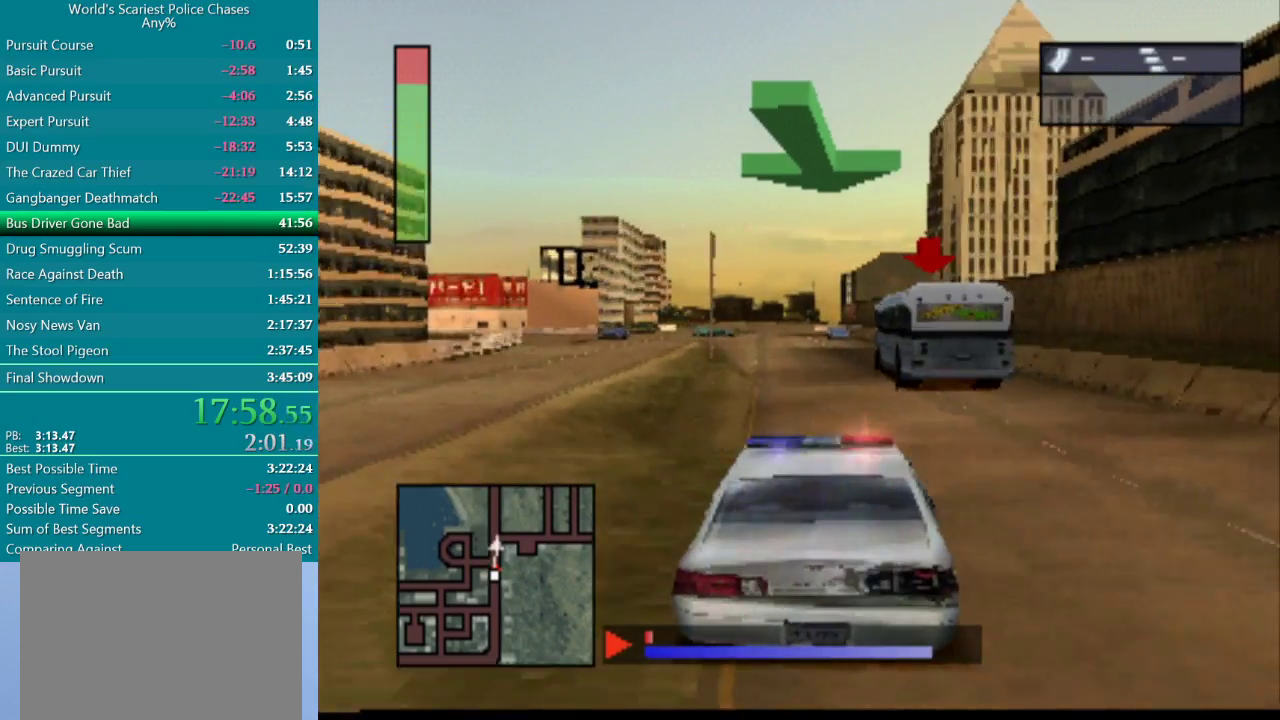
{"buttons": ["CROSS"], "events": [[100, "DPAD_LEFT", "down"], [233, "DPAD_LEFT", "up"]]}
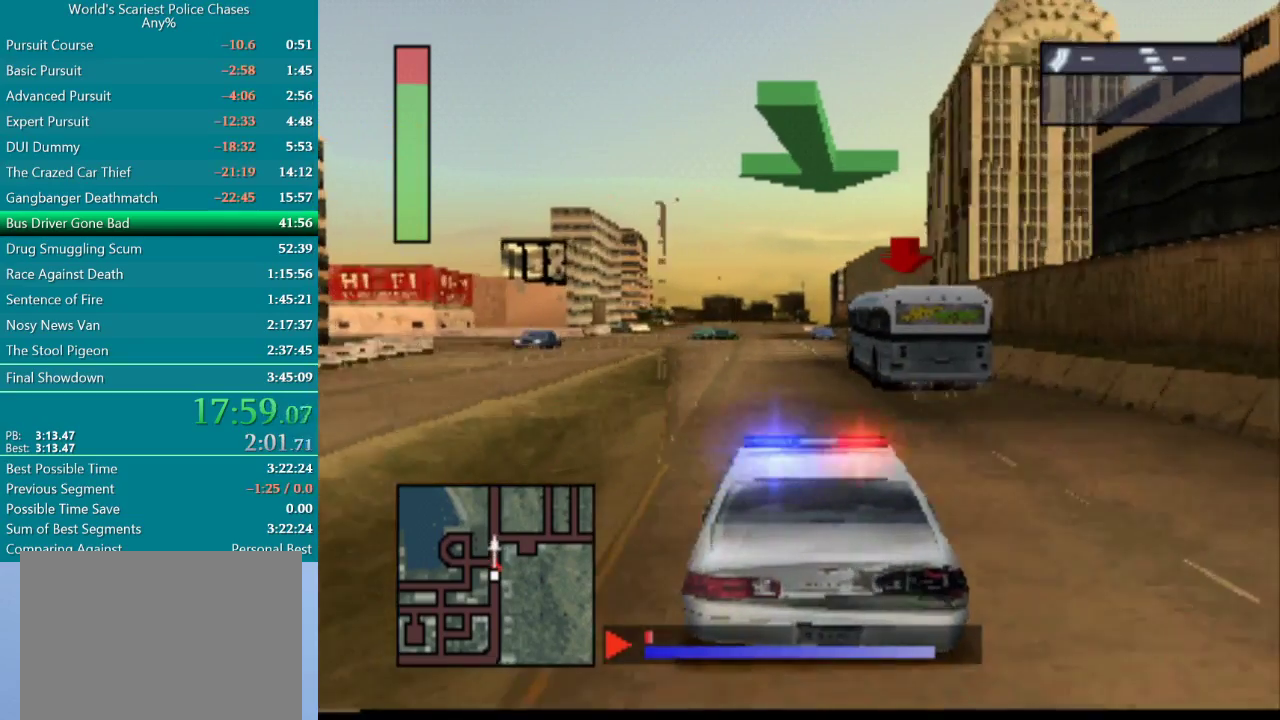
{"buttons": ["CROSS", "L2", "R2"], "events": [[183, "DPAD_LEFT", "down"], [317, "DPAD_LEFT", "up"], [400, "L2", "down"], [400, "R2", "down"]]}